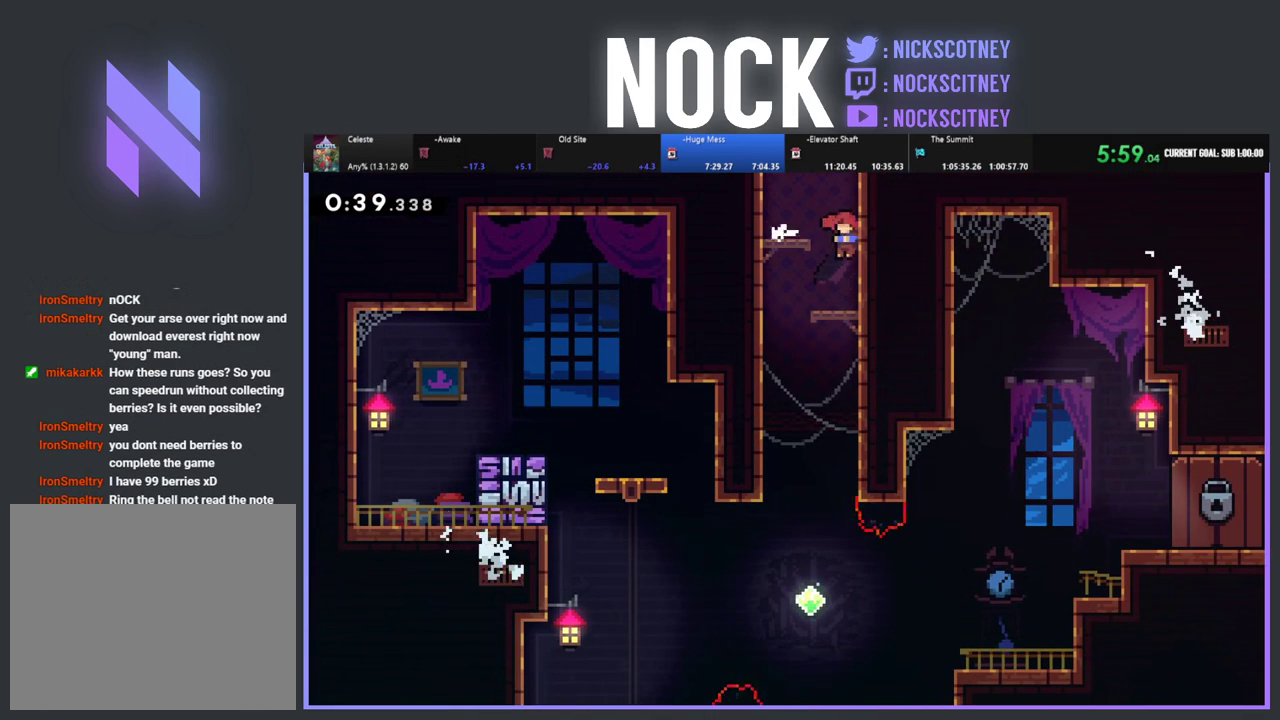
Gameplay with a controller (PlayStation layout); each line is a JSON object with the inputs held at the frame after it. "events" lists button and stick changes between this image and that frame as [ms after this image, input, new state], when the widget could be followed in between. Not read: R3 right_stick.
{"buttons": ["DPAD_RIGHT"], "left_stick": "center", "events": [[350, "DPAD_LEFT", "up"], [450, "DPAD_RIGHT", "down"]]}
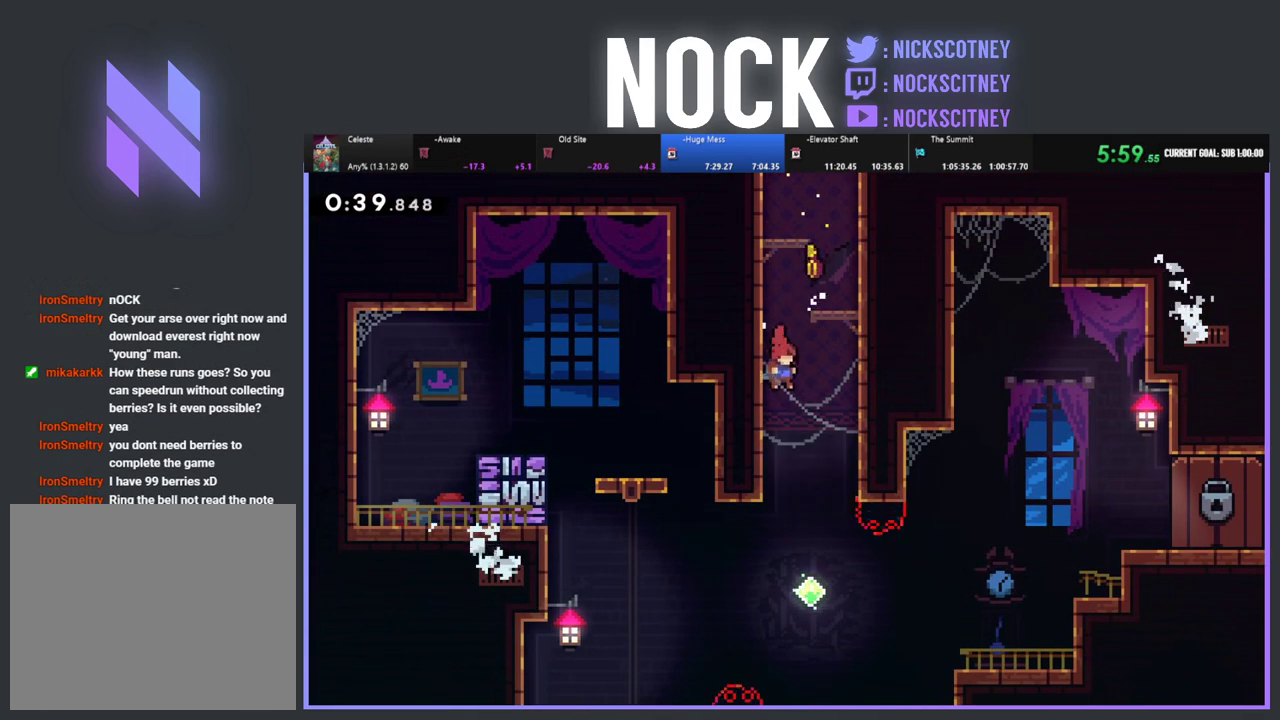
{"buttons": ["CIRCLE", "R2", "DPAD_RIGHT"], "left_stick": "center", "events": [[83, "DPAD_RIGHT", "up"], [350, "DPAD_RIGHT", "down"], [400, "R2", "down"], [433, "CIRCLE", "down"]]}
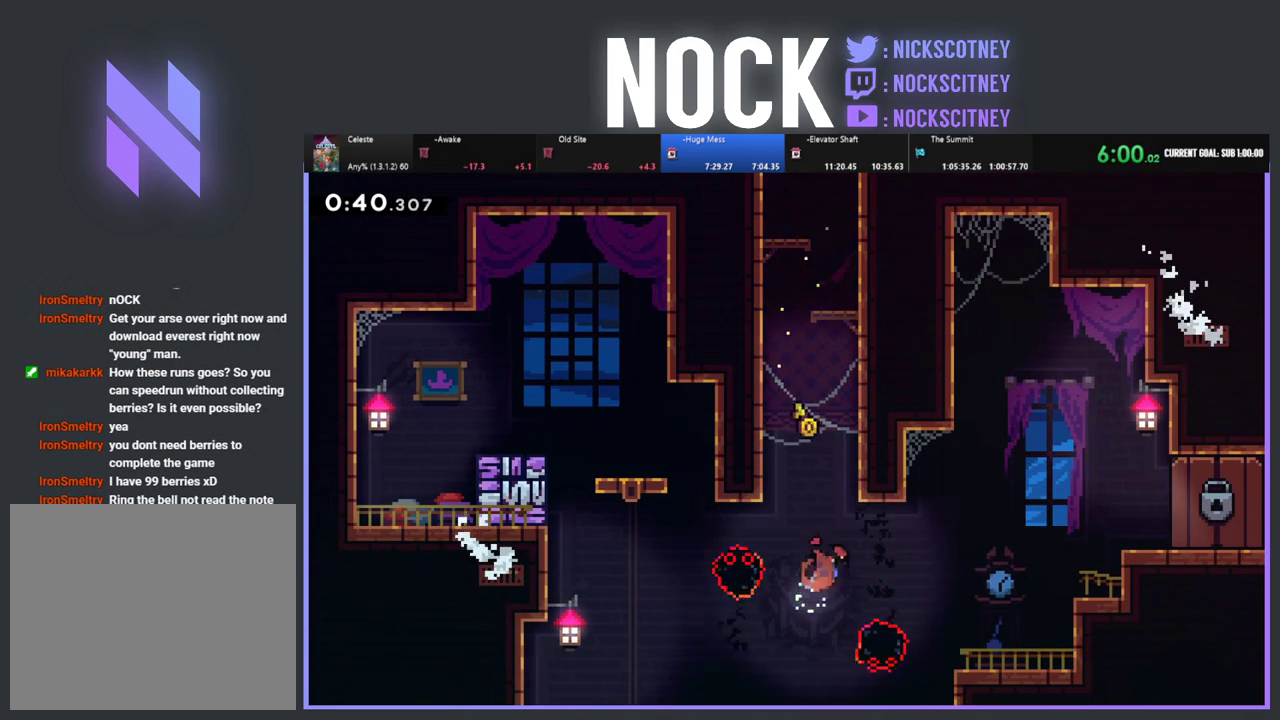
{"buttons": ["R2", "DPAD_UP", "DPAD_RIGHT"], "left_stick": "center", "events": [[167, "CIRCLE", "up"], [233, "DPAD_UP", "down"], [333, "CIRCLE", "down"], [467, "CIRCLE", "up"]]}
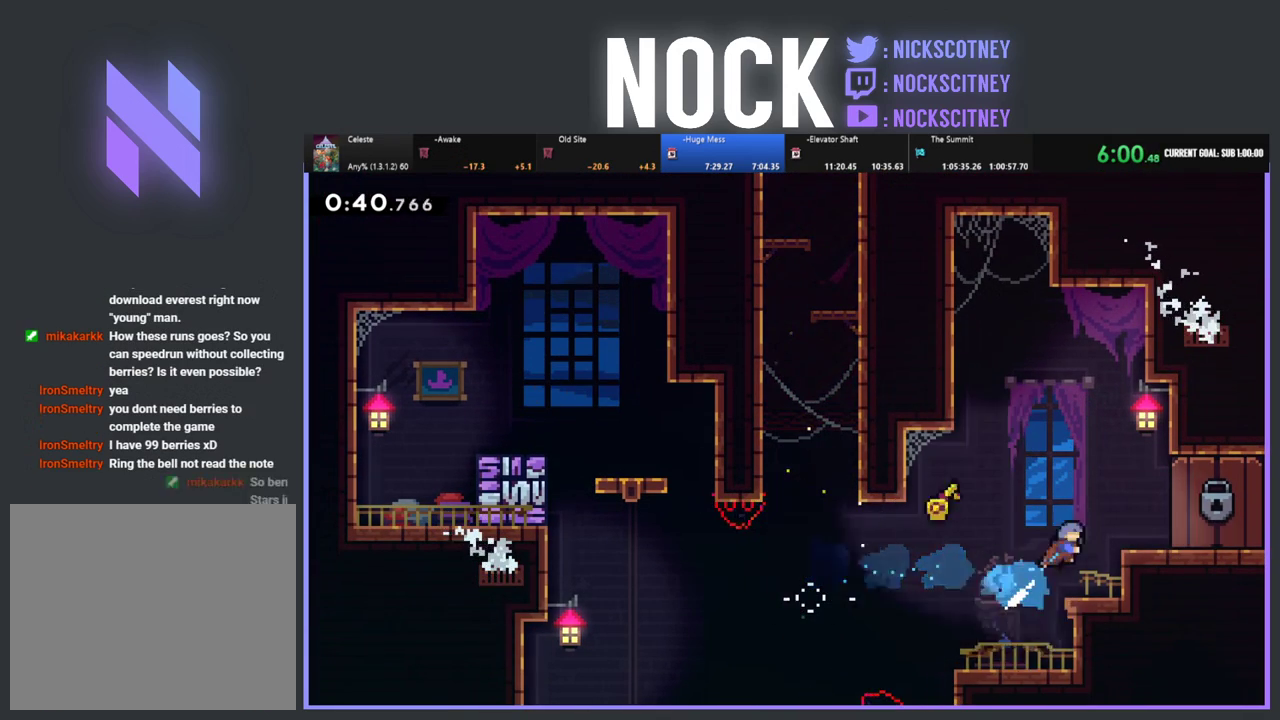
{"buttons": [], "left_stick": "center", "events": [[17, "R2", "up"], [83, "DPAD_UP", "up"], [150, "DPAD_RIGHT", "up"]]}
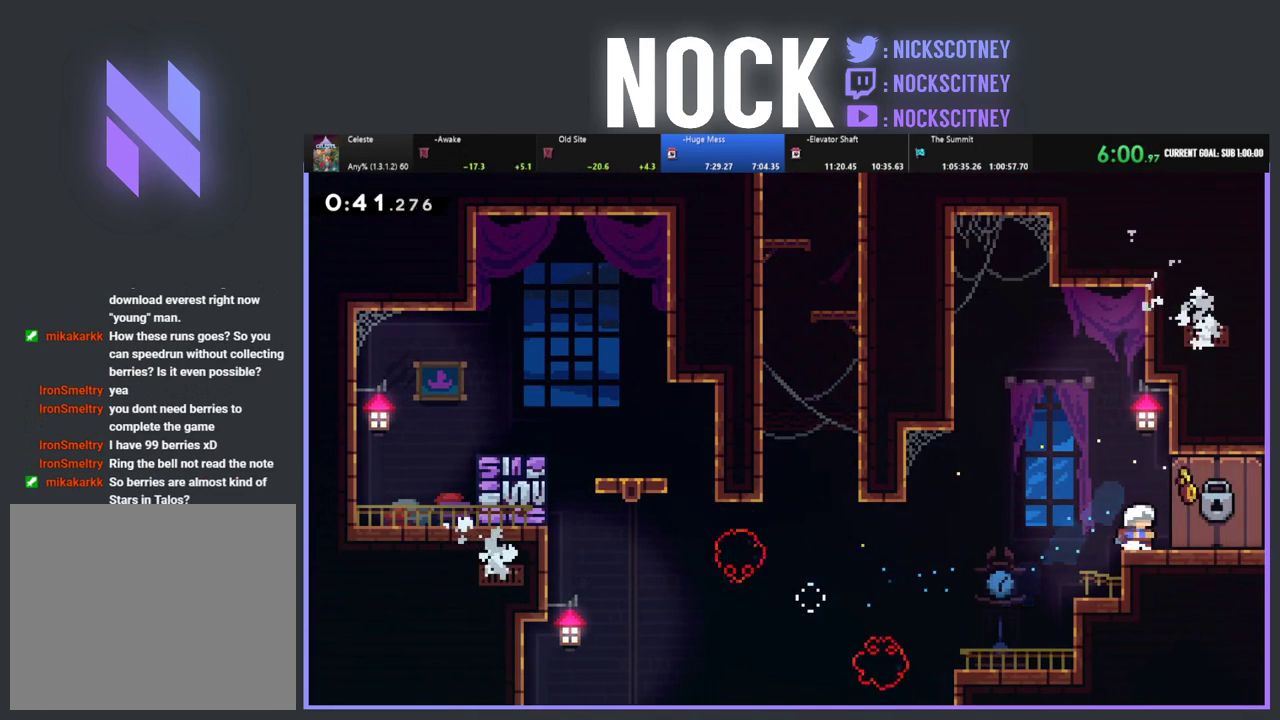
{"buttons": [], "left_stick": "center", "events": []}
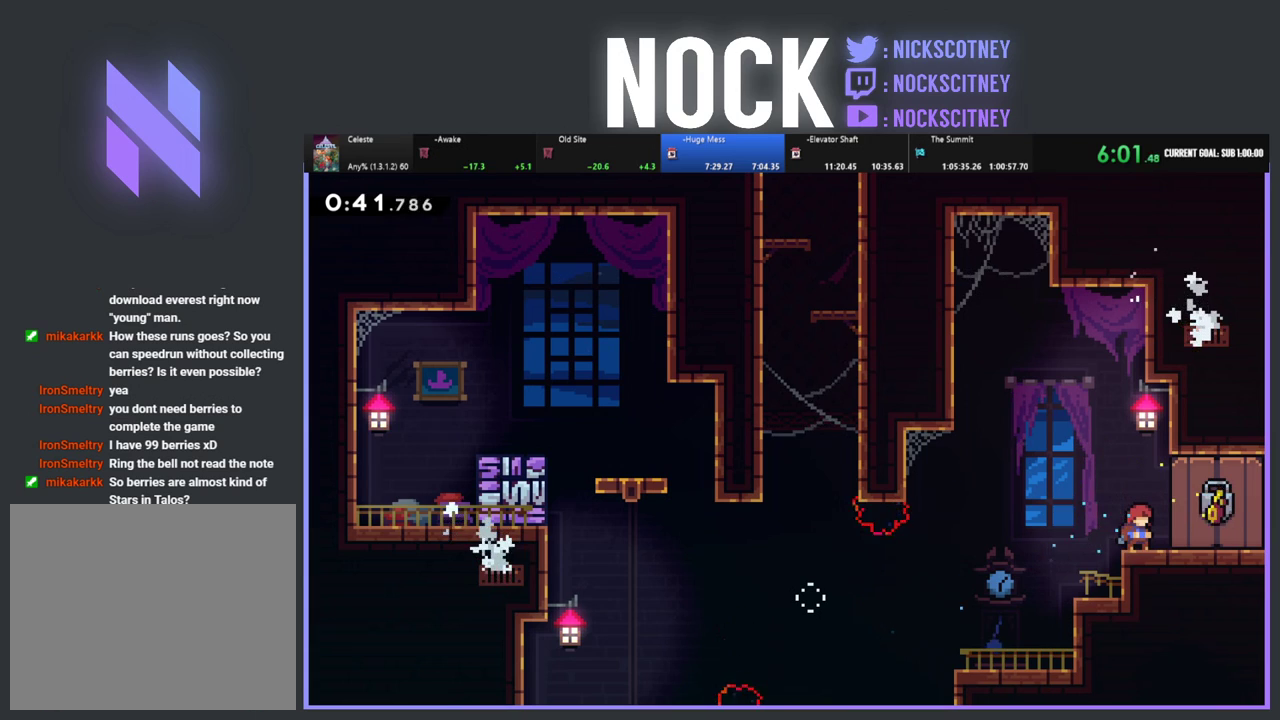
{"buttons": [], "left_stick": "center", "events": []}
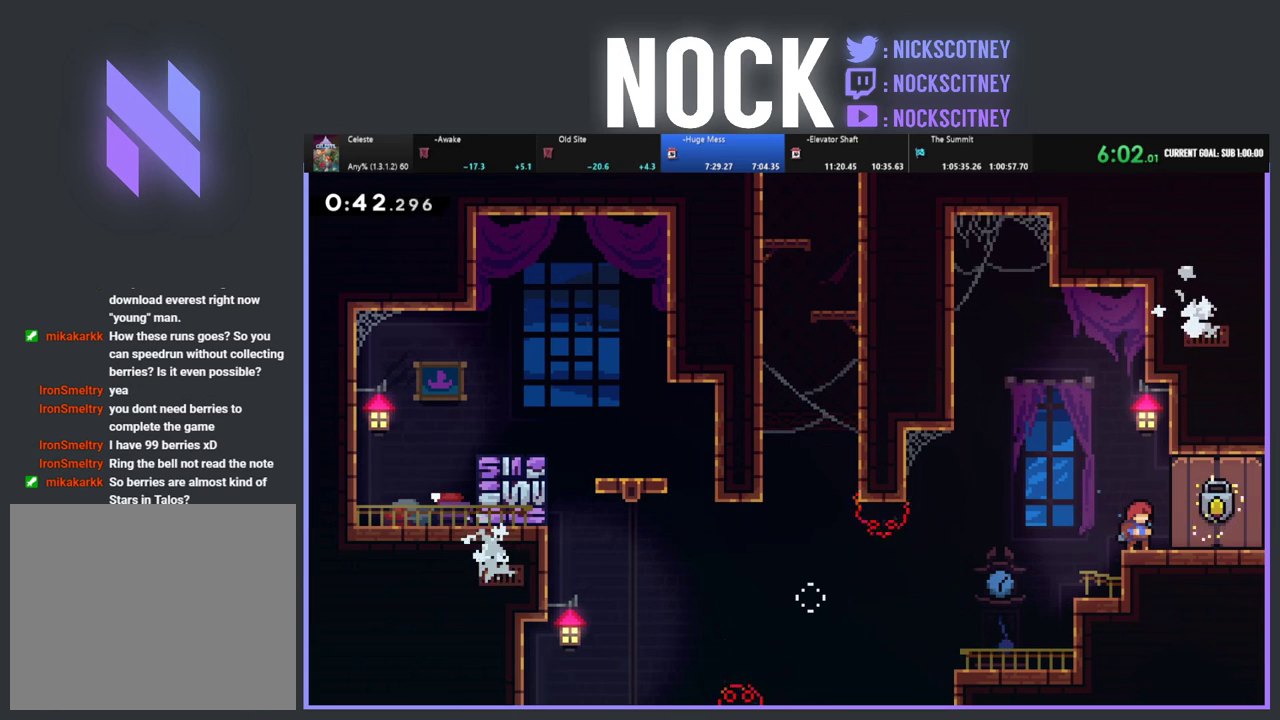
{"buttons": ["R2"], "left_stick": "center", "events": [[83, "DPAD_LEFT", "down"], [183, "DPAD_LEFT", "up"], [183, "R2", "down"], [267, "CROSS", "down"], [400, "CROSS", "up"]]}
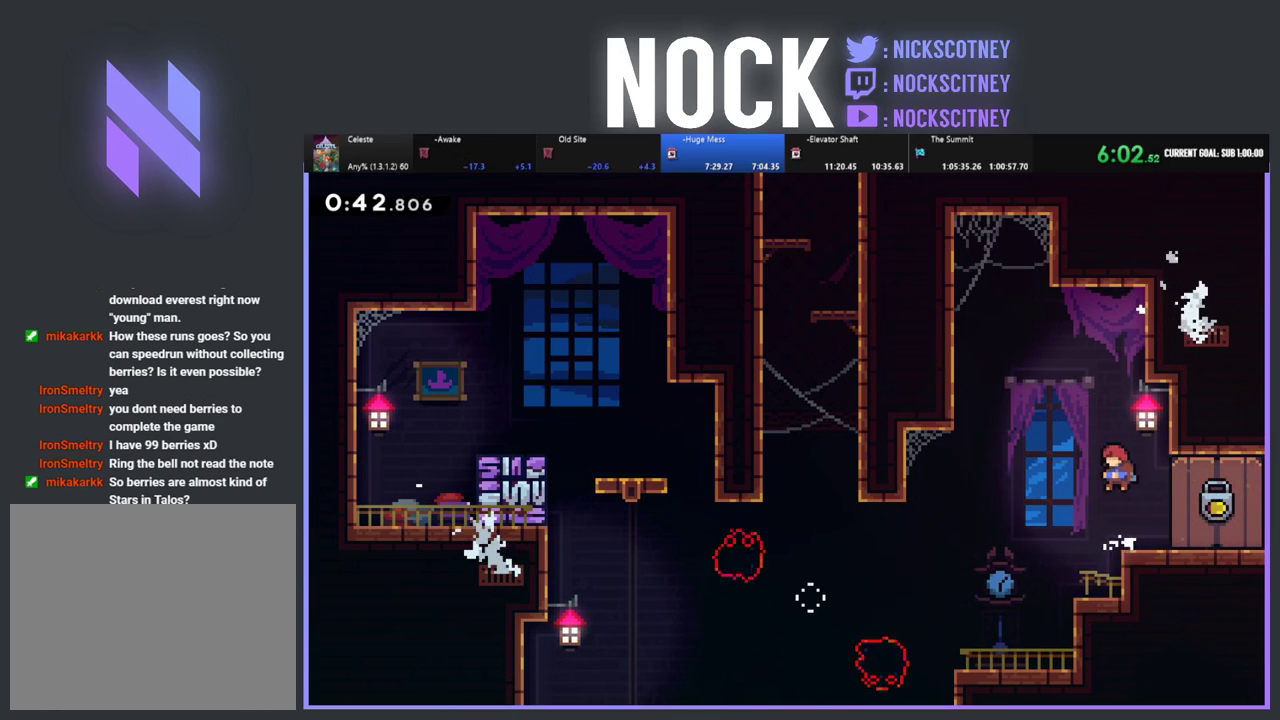
{"buttons": ["CROSS", "R2", "DPAD_RIGHT"], "left_stick": "center", "events": [[100, "DPAD_RIGHT", "down"], [183, "DPAD_DOWN", "down"], [217, "CIRCLE", "down"], [317, "CIRCLE", "up"], [400, "CROSS", "down"], [433, "DPAD_DOWN", "up"]]}
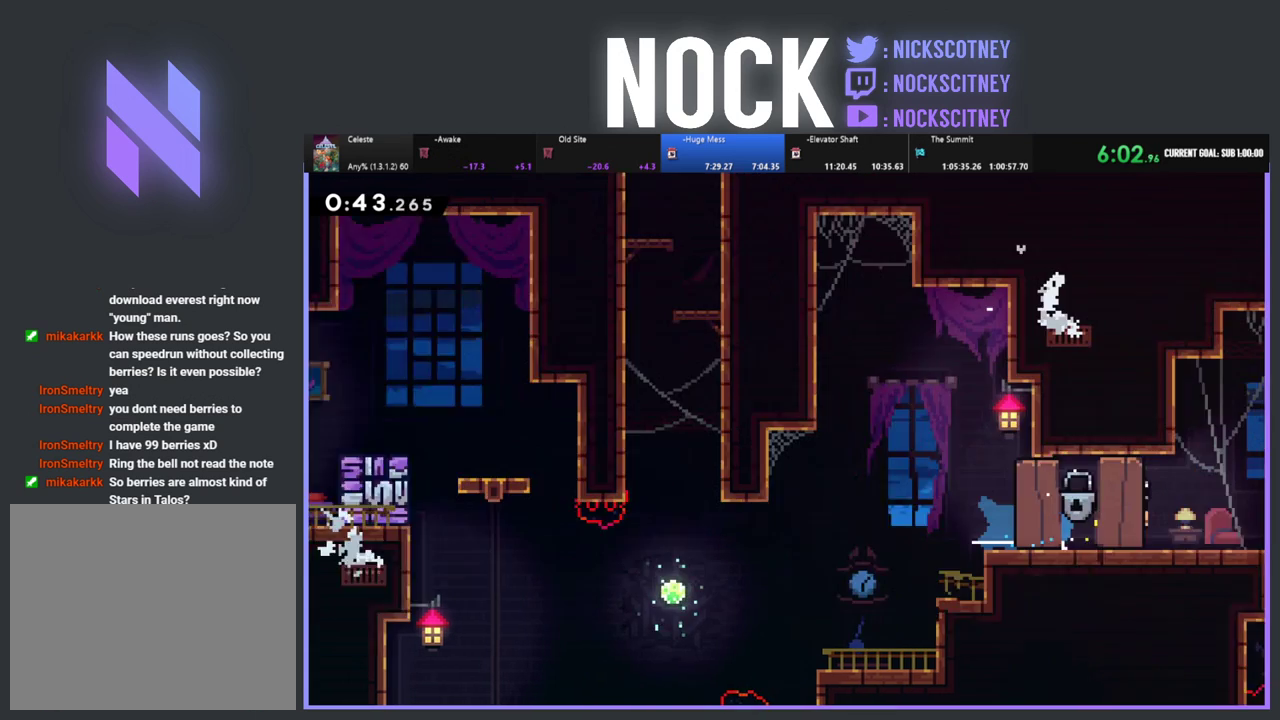
{"buttons": ["R2", "DPAD_RIGHT"], "left_stick": "center", "events": [[17, "CROSS", "up"]]}
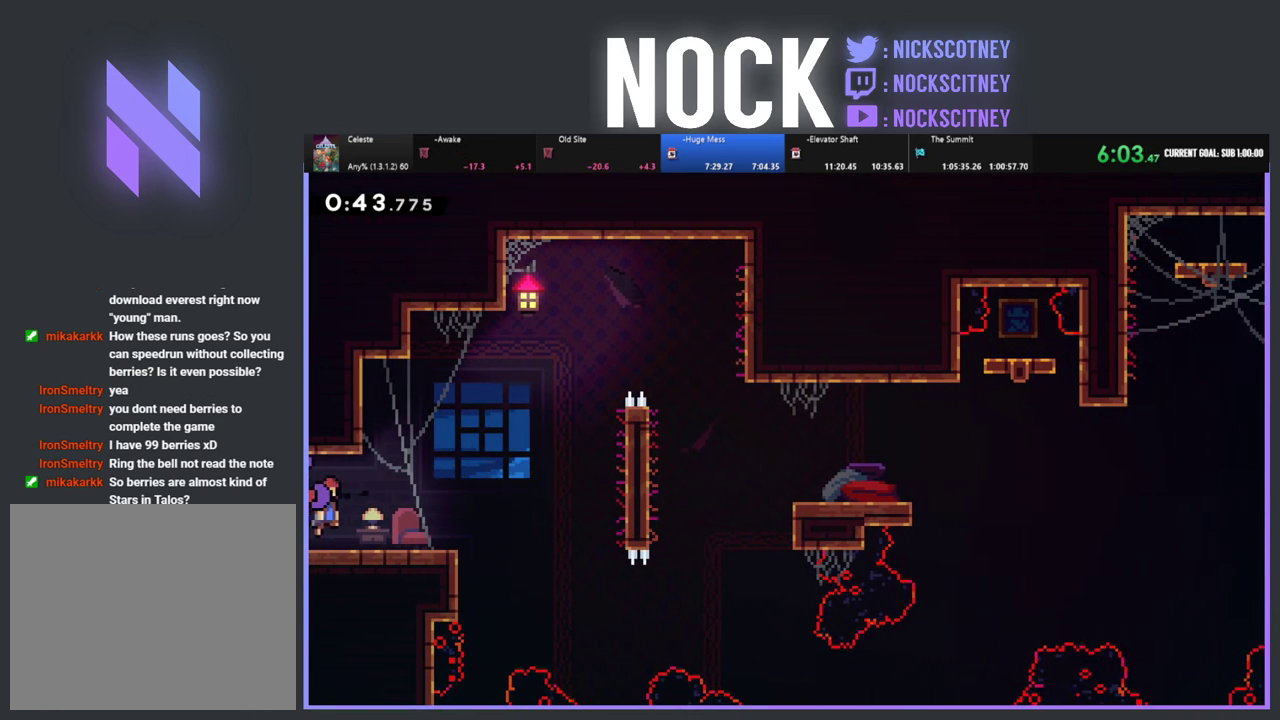
{"buttons": ["CIRCLE", "R2", "DPAD_UP", "DPAD_RIGHT"], "left_stick": "center", "events": [[250, "DPAD_UP", "down"], [300, "CIRCLE", "down"]]}
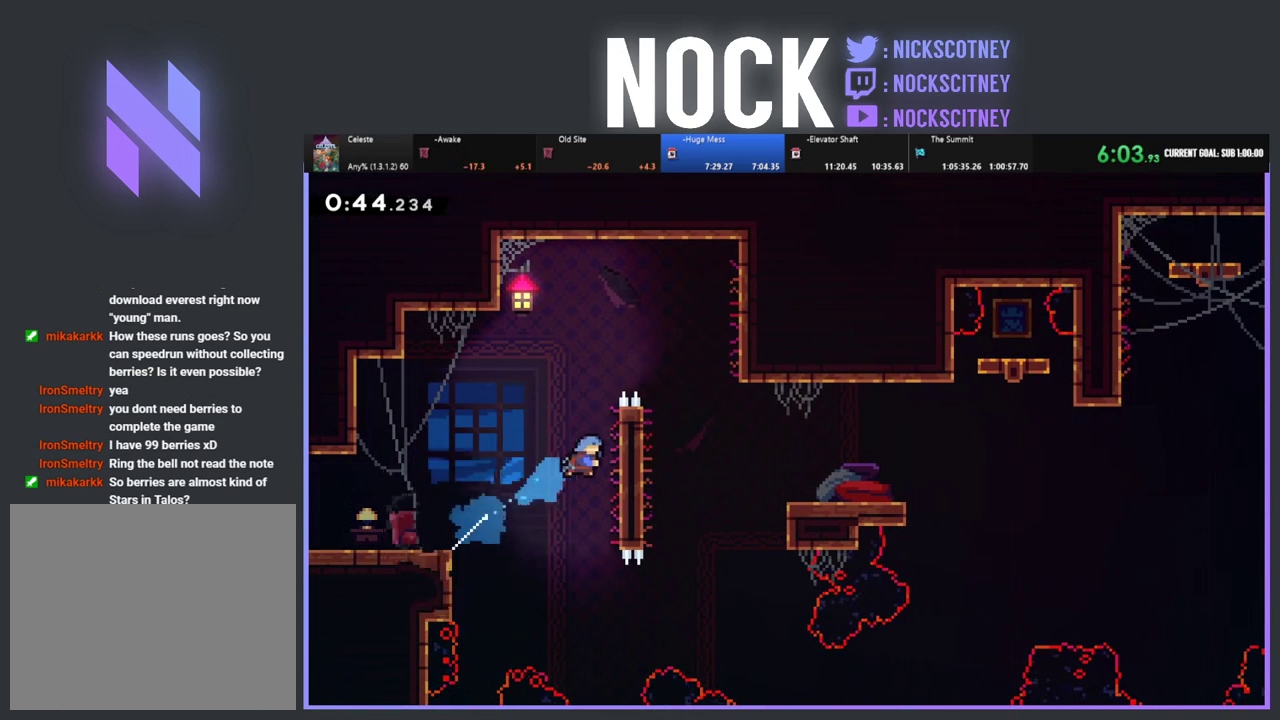
{"buttons": ["CROSS", "R2", "DPAD_UP", "DPAD_RIGHT"], "left_stick": "center", "events": [[150, "CIRCLE", "up"], [467, "CROSS", "down"]]}
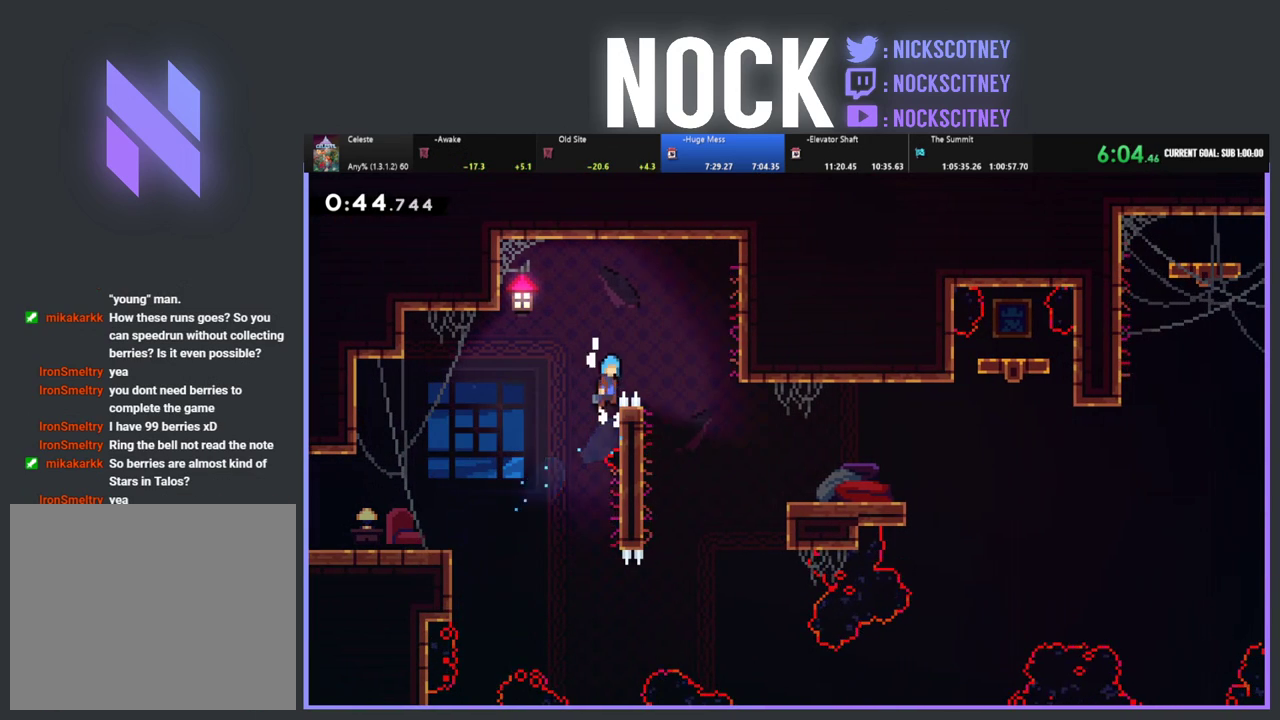
{"buttons": ["DPAD_RIGHT"], "left_stick": "center", "events": [[133, "DPAD_UP", "up"], [167, "CROSS", "up"], [183, "R2", "up"]]}
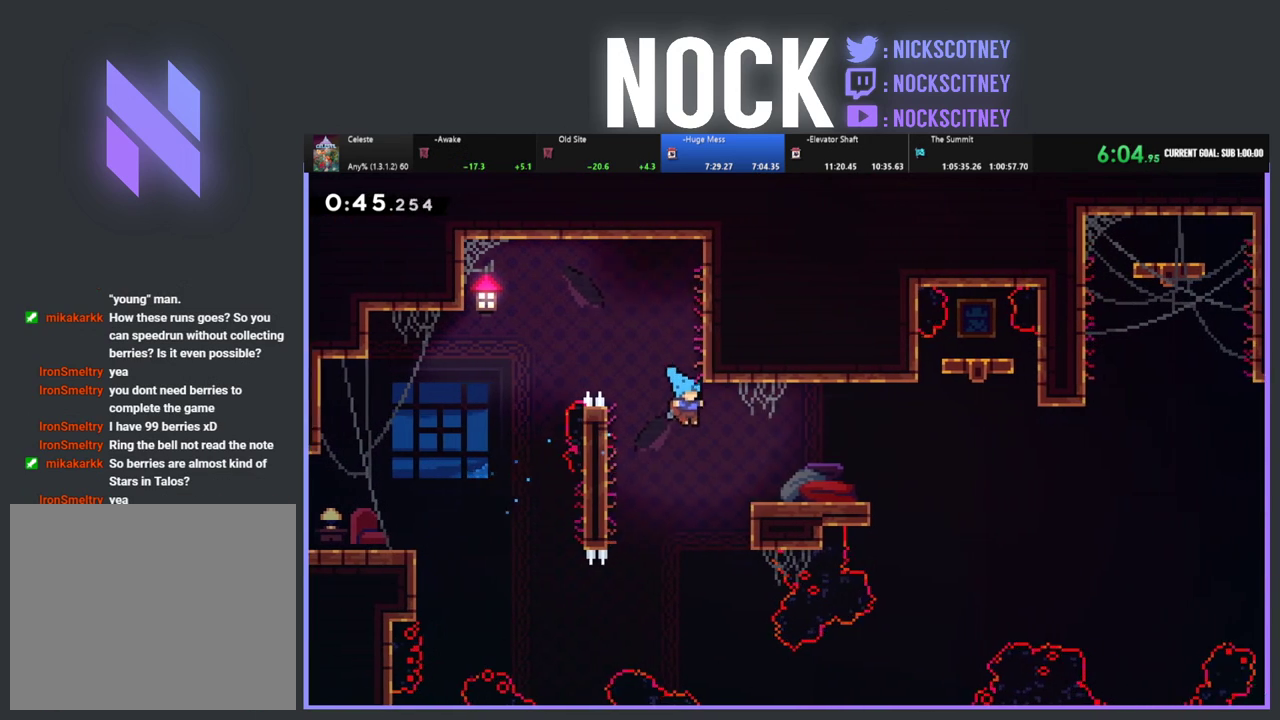
{"buttons": ["R2"], "left_stick": "center", "events": [[200, "R2", "down"], [267, "CROSS", "down"], [417, "CROSS", "up"], [500, "DPAD_RIGHT", "up"]]}
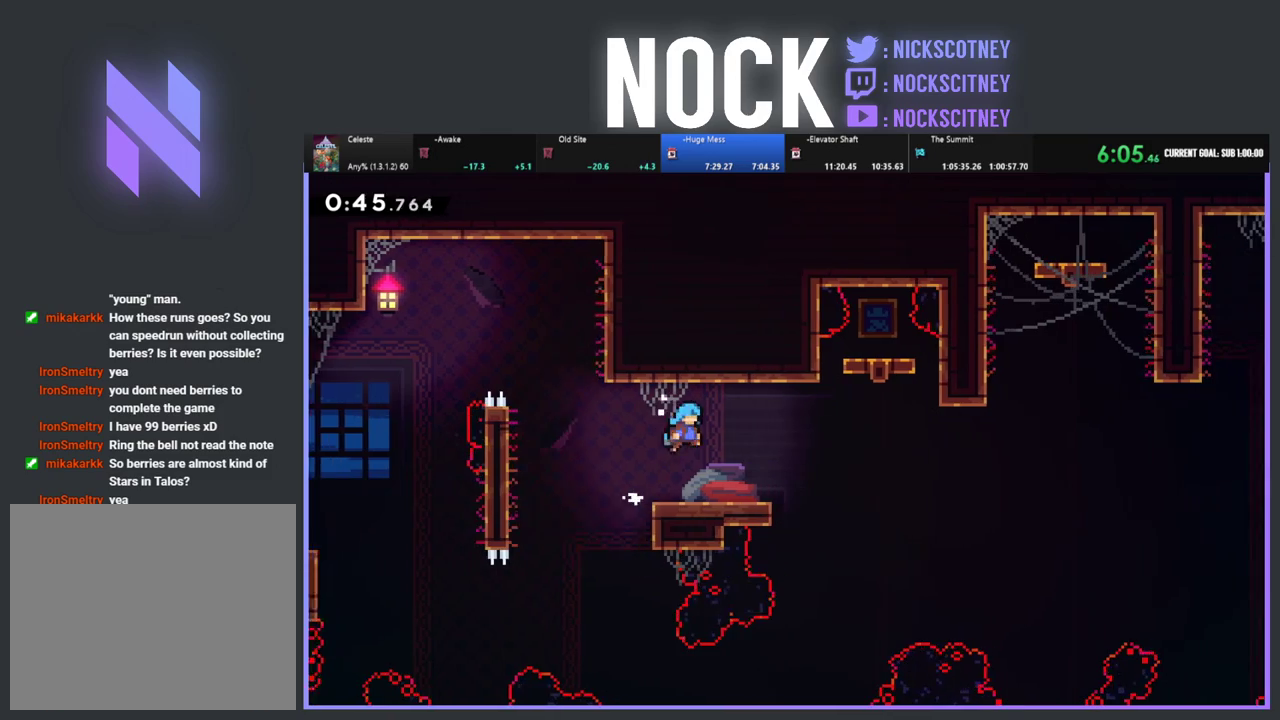
{"buttons": ["R2"], "left_stick": "center", "events": [[150, "R2", "up"], [267, "R2", "down"], [317, "CROSS", "down"], [450, "CROSS", "up"]]}
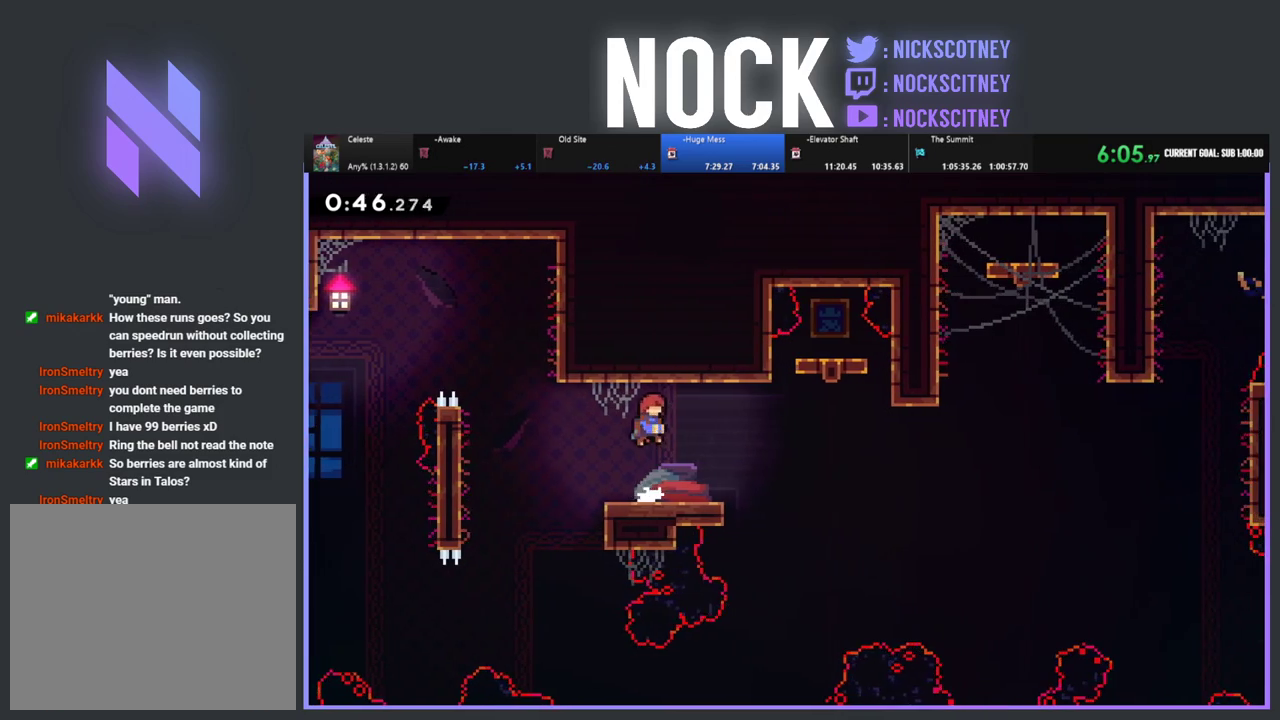
{"buttons": ["CROSS", "R2", "DPAD_RIGHT"], "left_stick": "center", "events": [[183, "DPAD_RIGHT", "down"], [200, "DPAD_DOWN", "down"], [267, "CIRCLE", "down"], [367, "CIRCLE", "up"], [433, "CROSS", "down"], [500, "DPAD_DOWN", "up"]]}
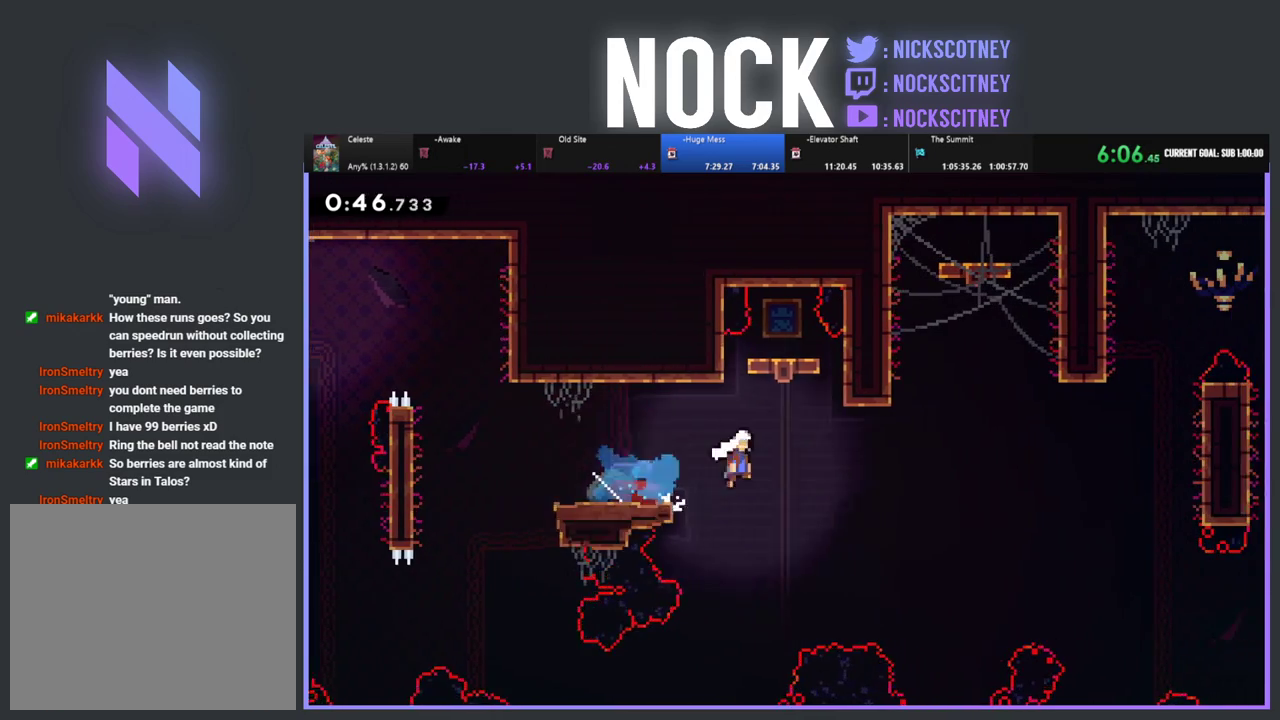
{"buttons": ["CROSS", "R2", "DPAD_UP", "DPAD_RIGHT"], "left_stick": "center", "events": [[467, "DPAD_UP", "down"]]}
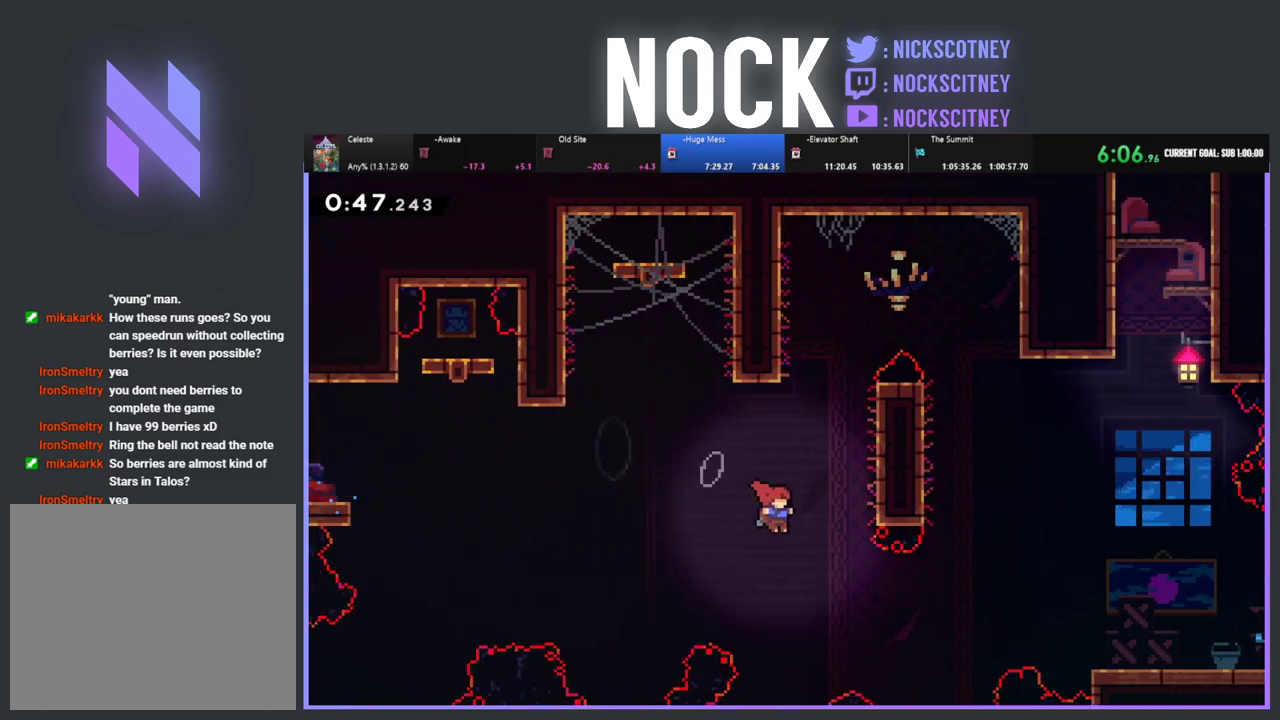
{"buttons": ["CIRCLE", "R2", "DPAD_UP", "DPAD_RIGHT"], "left_stick": "center", "events": [[67, "CROSS", "up"], [283, "CIRCLE", "down"]]}
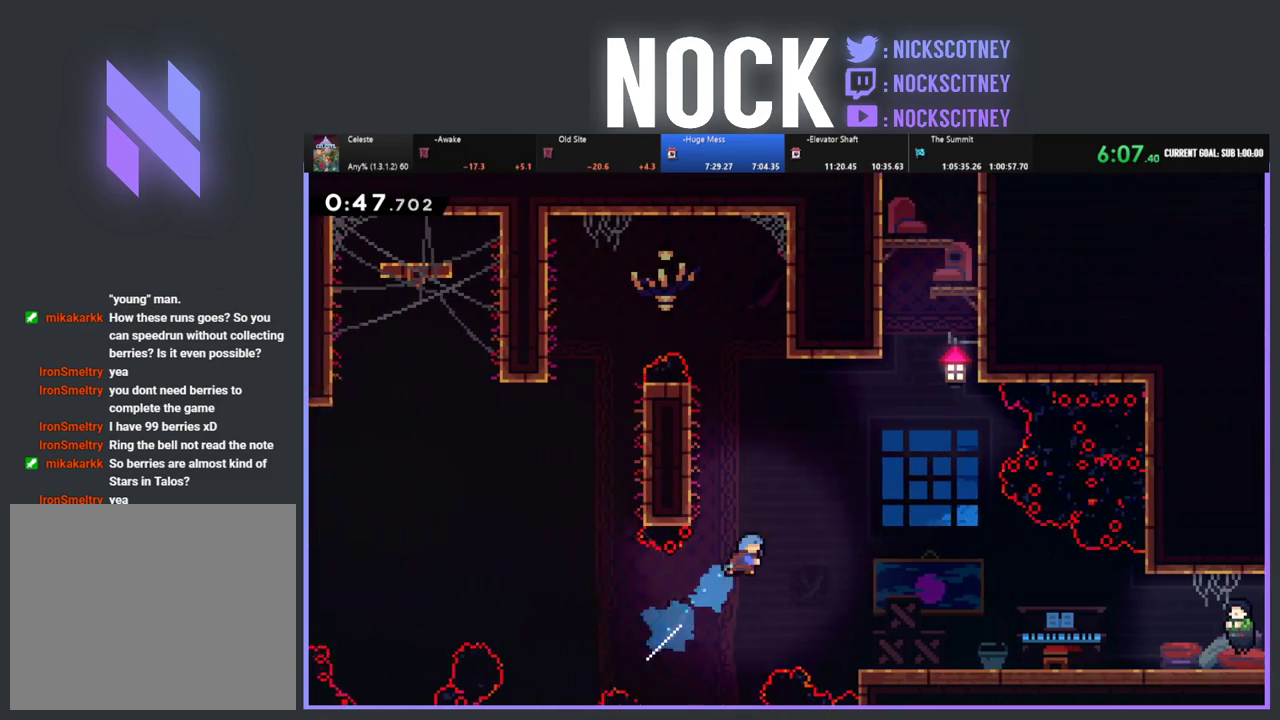
{"buttons": ["R2", "DPAD_RIGHT"], "left_stick": "center", "events": [[50, "DPAD_UP", "up"], [300, "CIRCLE", "up"]]}
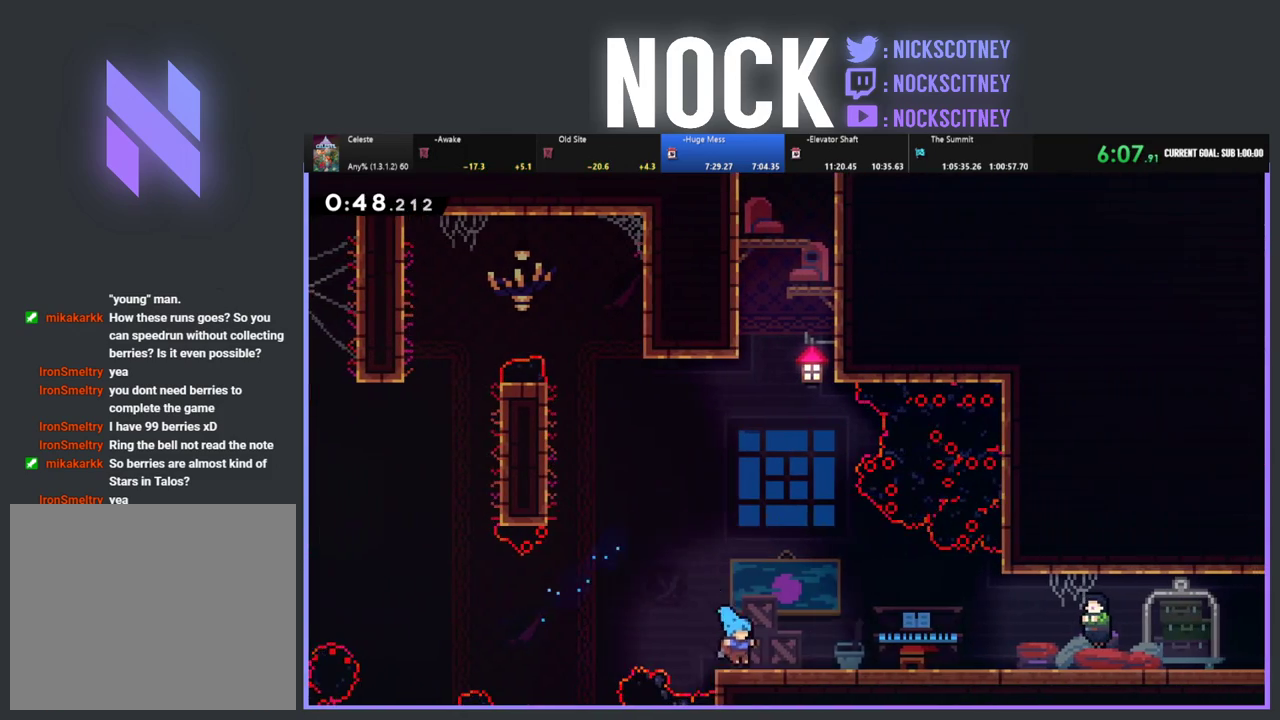
{"buttons": ["CIRCLE", "R2", "DPAD_RIGHT"], "left_stick": "center", "events": [[17, "CIRCLE", "down"], [133, "CIRCLE", "up"], [217, "CIRCLE", "down"], [317, "CIRCLE", "up"], [383, "CIRCLE", "down"]]}
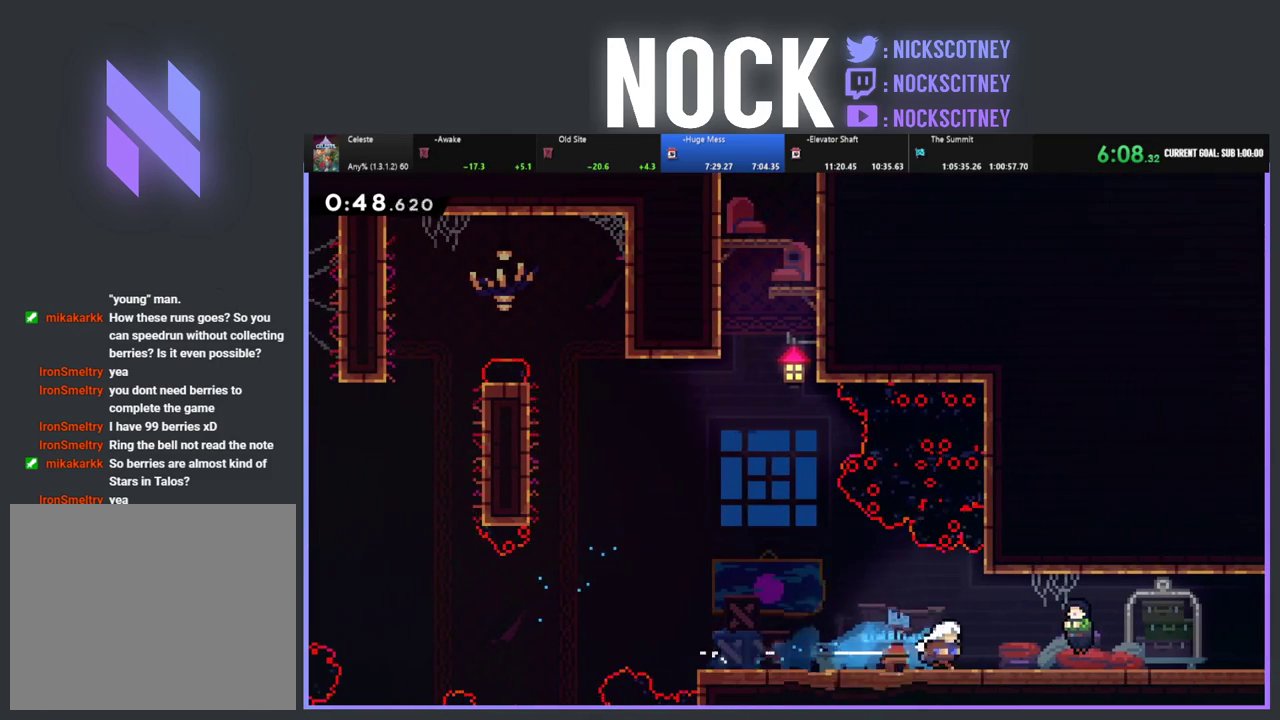
{"buttons": ["CROSS"], "left_stick": "center", "events": [[17, "CIRCLE", "up"], [33, "R2", "up"], [100, "DPAD_RIGHT", "up"], [100, "TRIANGLE", "down"], [167, "START", "down"], [183, "TRIANGLE", "up"], [283, "START", "up"], [300, "DPAD_DOWN", "down"], [367, "DPAD_DOWN", "up"], [433, "CROSS", "down"]]}
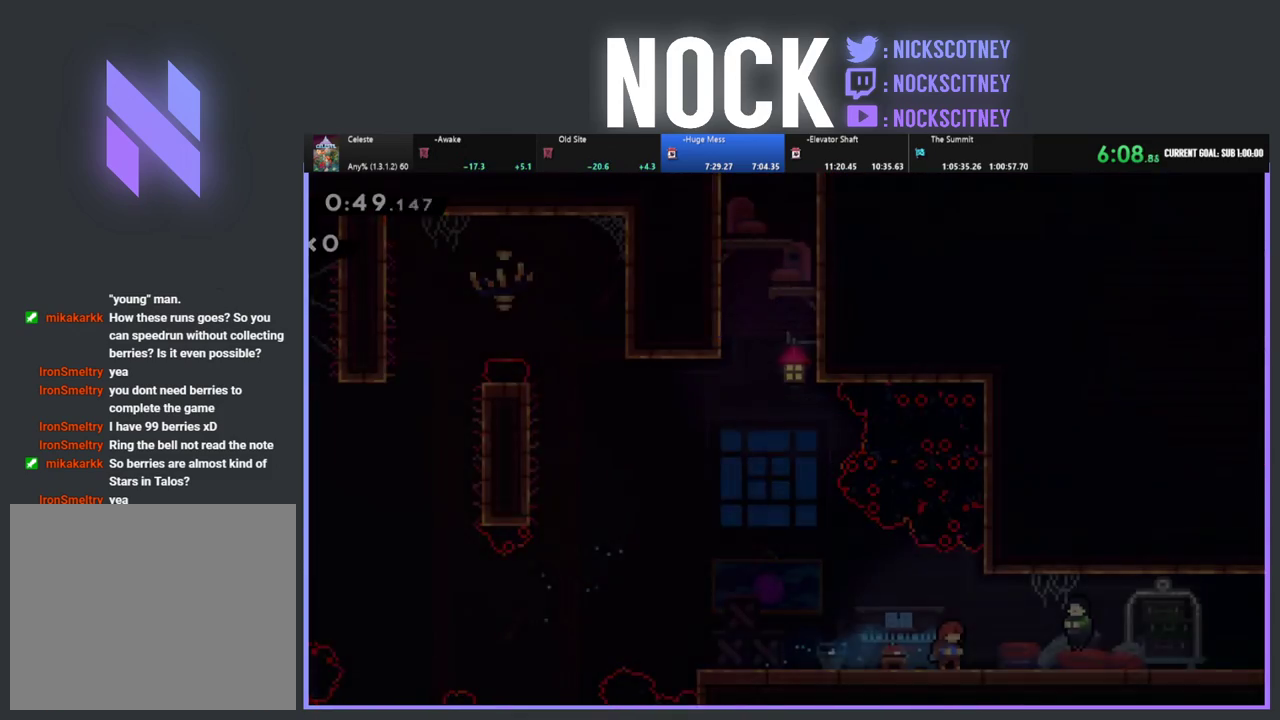
{"buttons": ["R2", "DPAD_RIGHT"], "left_stick": "center", "events": [[33, "DPAD_RIGHT", "down"], [50, "CROSS", "up"], [117, "R2", "down"]]}
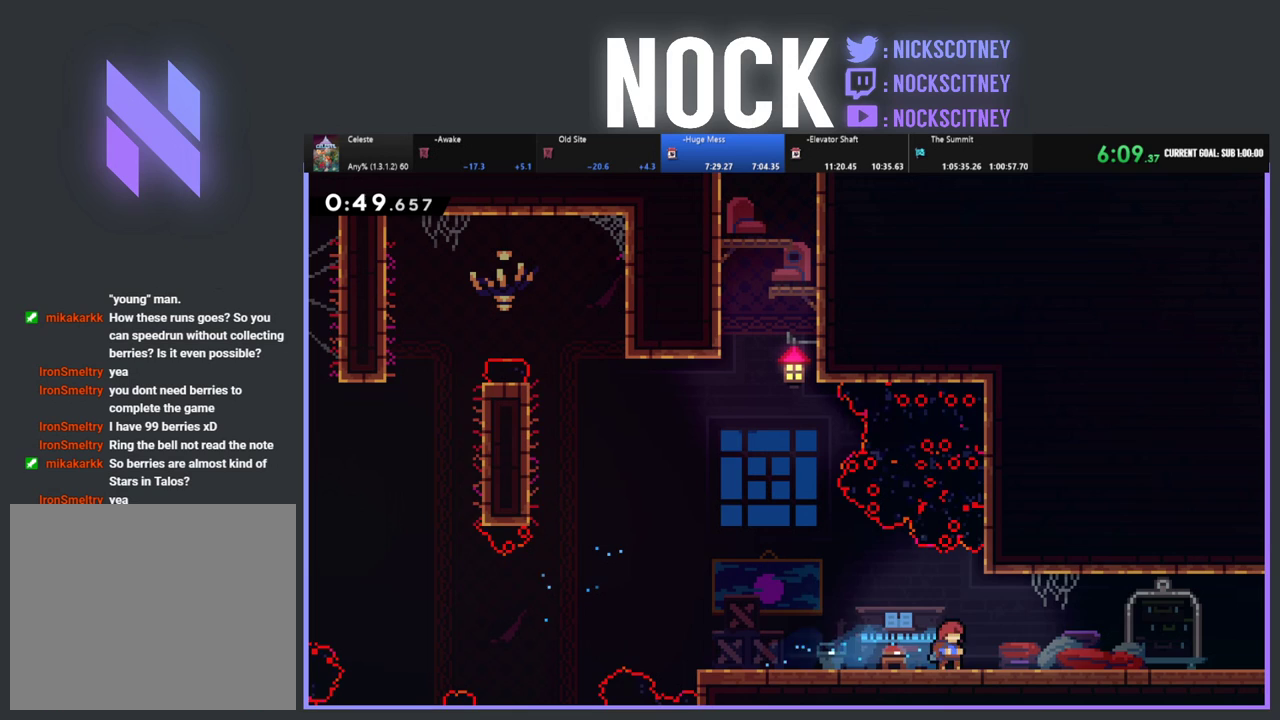
{"buttons": ["CIRCLE", "R2", "DPAD_DOWN", "DPAD_RIGHT"], "left_stick": "center", "events": [[33, "CROSS", "down"], [217, "CROSS", "up"], [267, "DPAD_DOWN", "down"], [400, "CIRCLE", "down"]]}
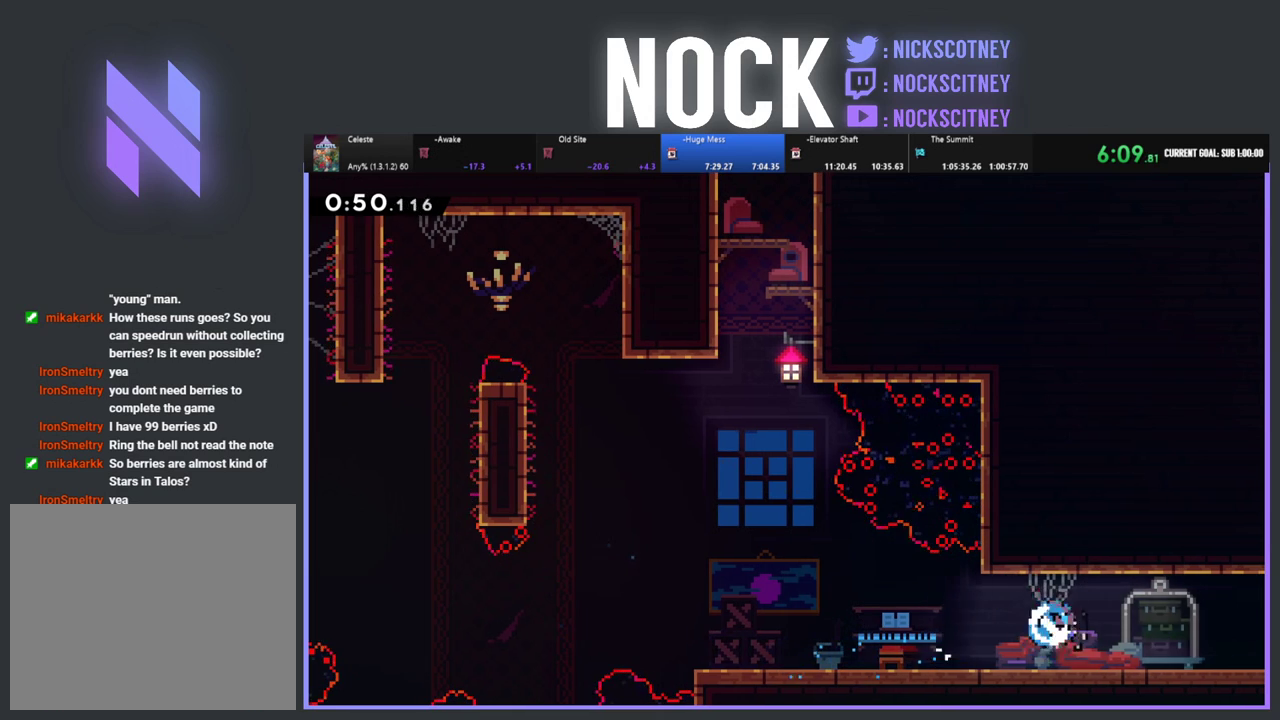
{"buttons": ["R2", "DPAD_UP", "DPAD_RIGHT"], "left_stick": "center", "events": [[17, "CIRCLE", "up"], [67, "DPAD_DOWN", "up"], [83, "CROSS", "down"], [217, "DPAD_UP", "down"], [250, "CROSS", "up"]]}
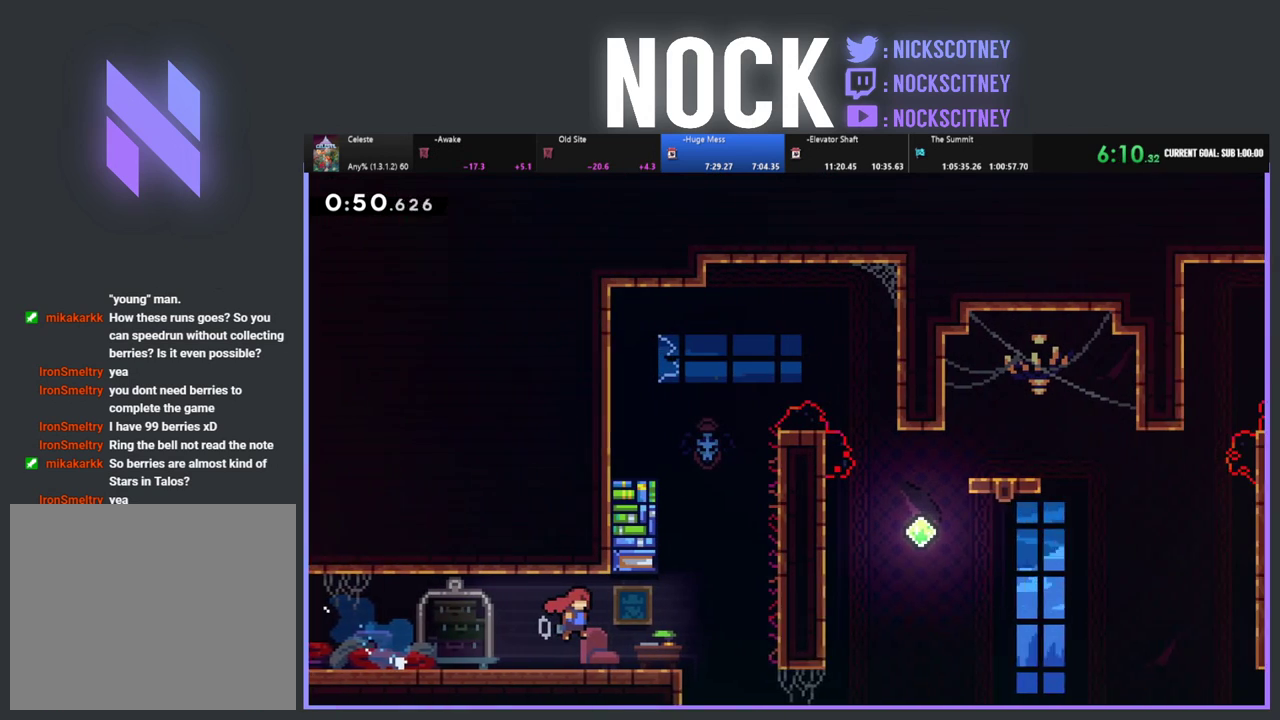
{"buttons": ["R2", "DPAD_UP", "DPAD_RIGHT"], "left_stick": "center", "events": []}
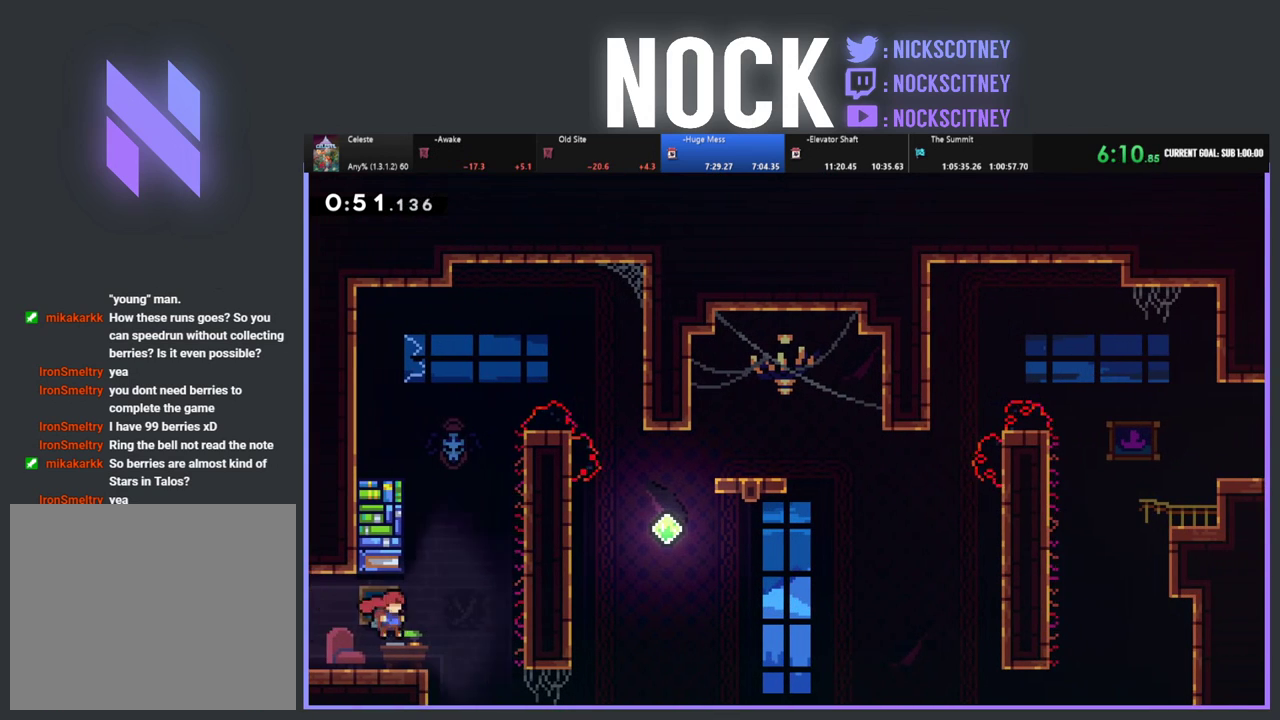
{"buttons": ["CROSS", "R2", "DPAD_UP", "DPAD_RIGHT"], "left_stick": "center", "events": [[33, "CIRCLE", "down"], [283, "CIRCLE", "up"], [367, "CROSS", "down"]]}
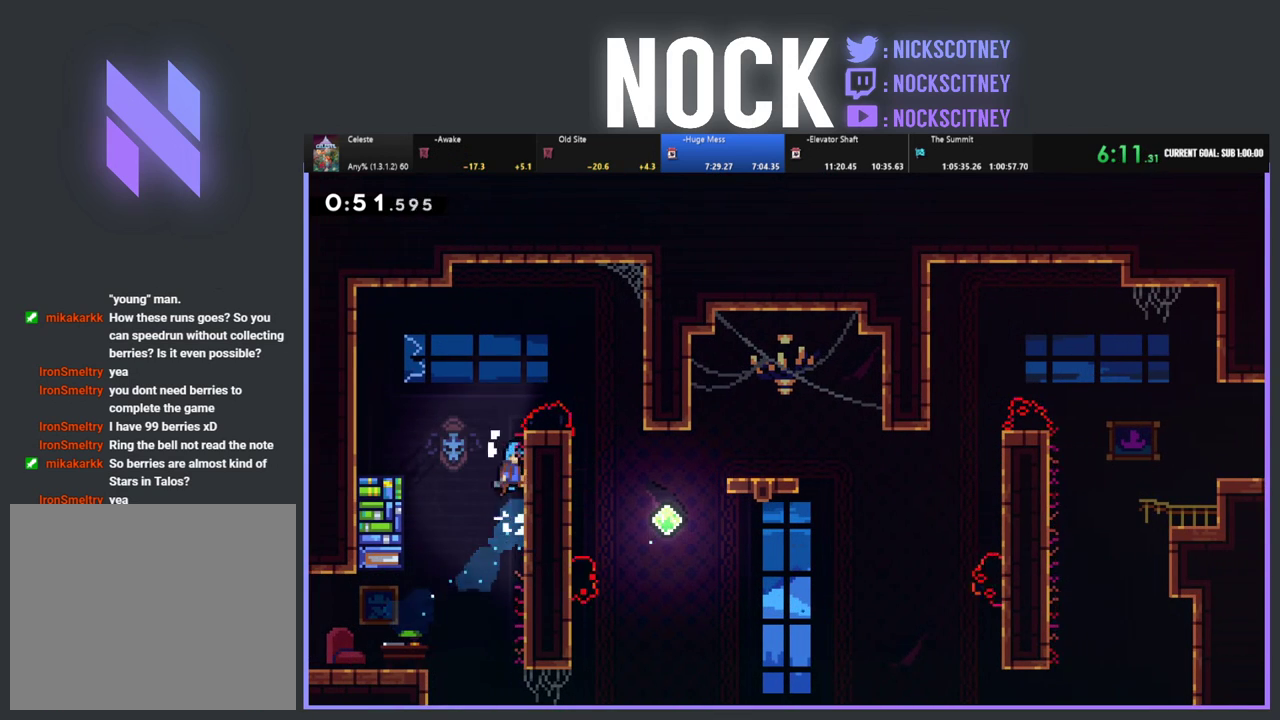
{"buttons": ["CROSS", "R2", "DPAD_RIGHT"], "left_stick": "center", "events": [[67, "CROSS", "up"], [183, "CROSS", "down"], [433, "DPAD_UP", "up"]]}